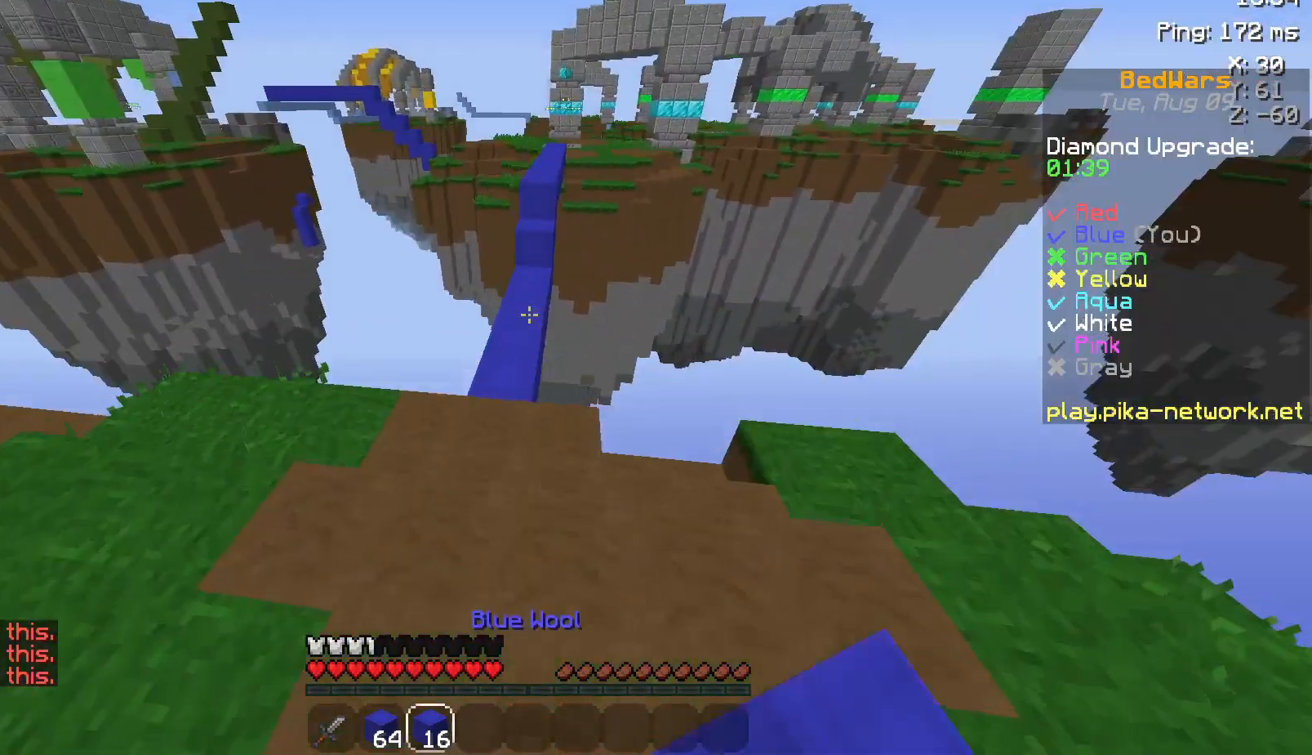
Gameplay with keyboard and mouse; each line is a JSON object with the keys and mouse buttons held at the frame after it. "events" lists presses ("down") and releases ("up") of "a", "d", "s", "space", "w", "mouse_left" and "mouse_right" between this image and that frame as [ms after this image, input, new state], when the widget could be followed in between. "mouse_left", "mouse_right" = the "left", "right" buttons of the "mouse" list. No other keys are recorded. Fast repeated clicks can show as one long hold. Not read: mouse_move.
{"keys": ["space", "w"], "mouse": [], "events": [[50, "mouse_left", "up"], [150, "mouse_left", "down"], [233, "mouse_left", "up"]]}
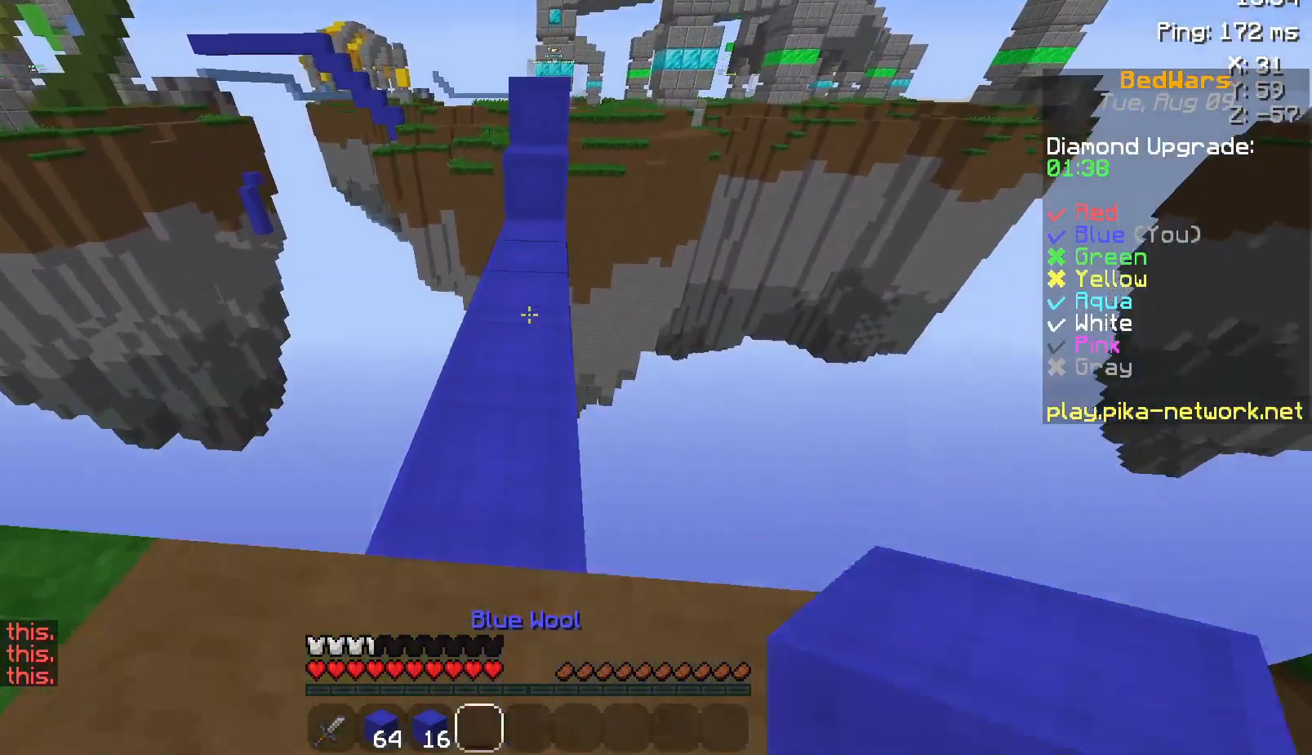
{"keys": ["space", "w"], "mouse": [], "events": [[183, "space", "up"], [250, "space", "down"], [300, "mouse_left", "down"], [400, "mouse_left", "up"]]}
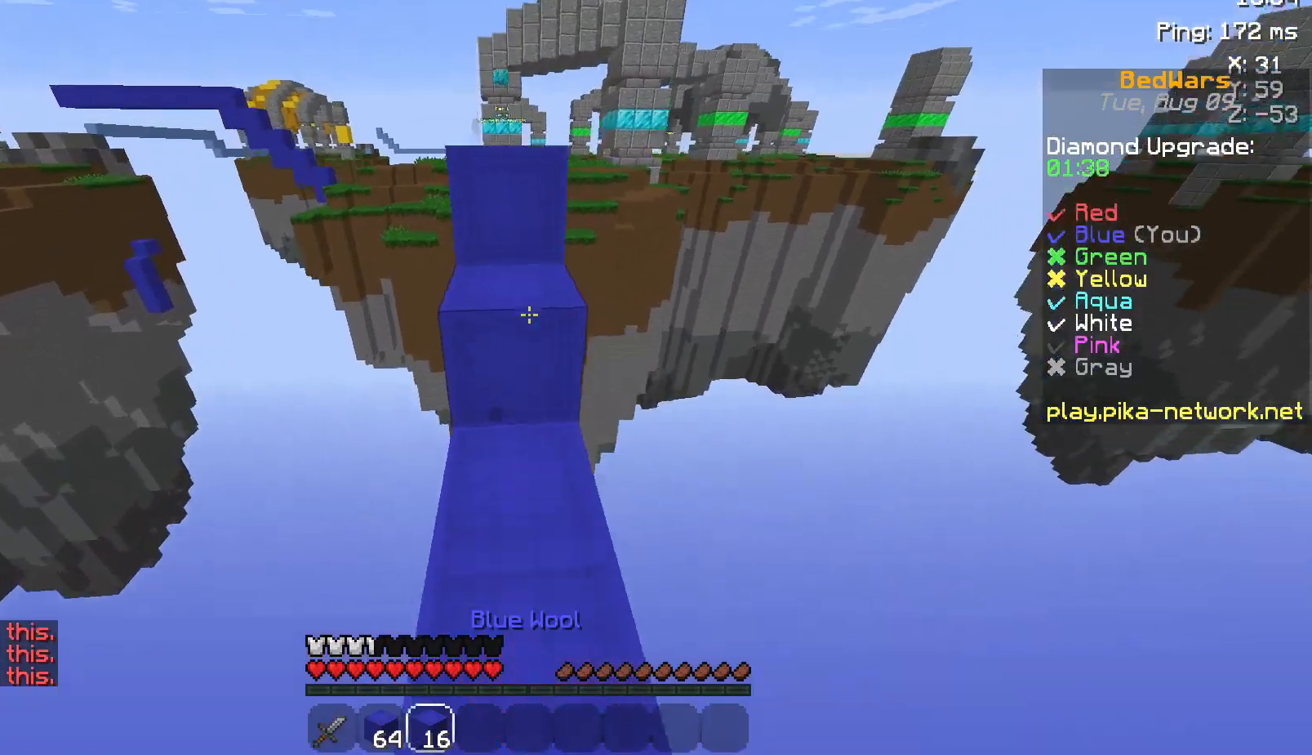
{"keys": ["space", "w"], "mouse": [], "events": []}
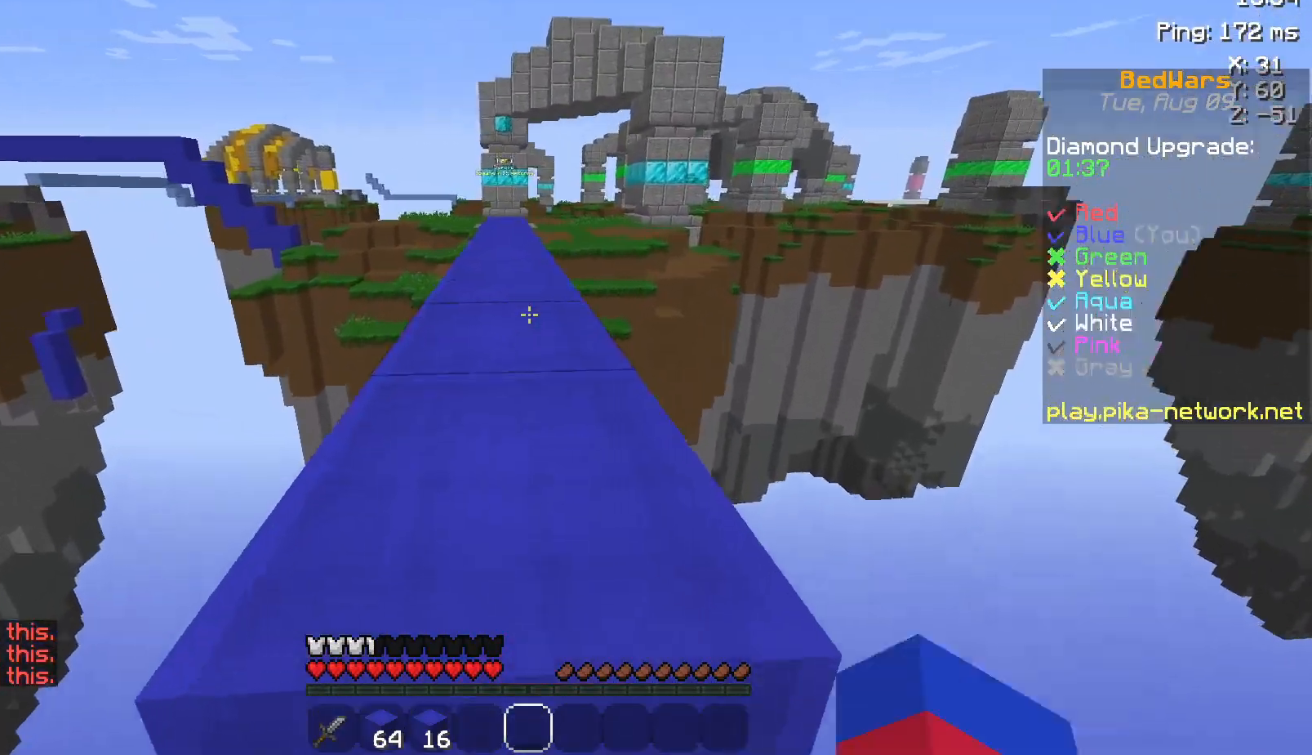
{"keys": ["space", "w"], "mouse": [], "events": [[100, "mouse_left", "down"], [200, "mouse_left", "up"], [283, "mouse_left", "down"], [400, "mouse_left", "up"]]}
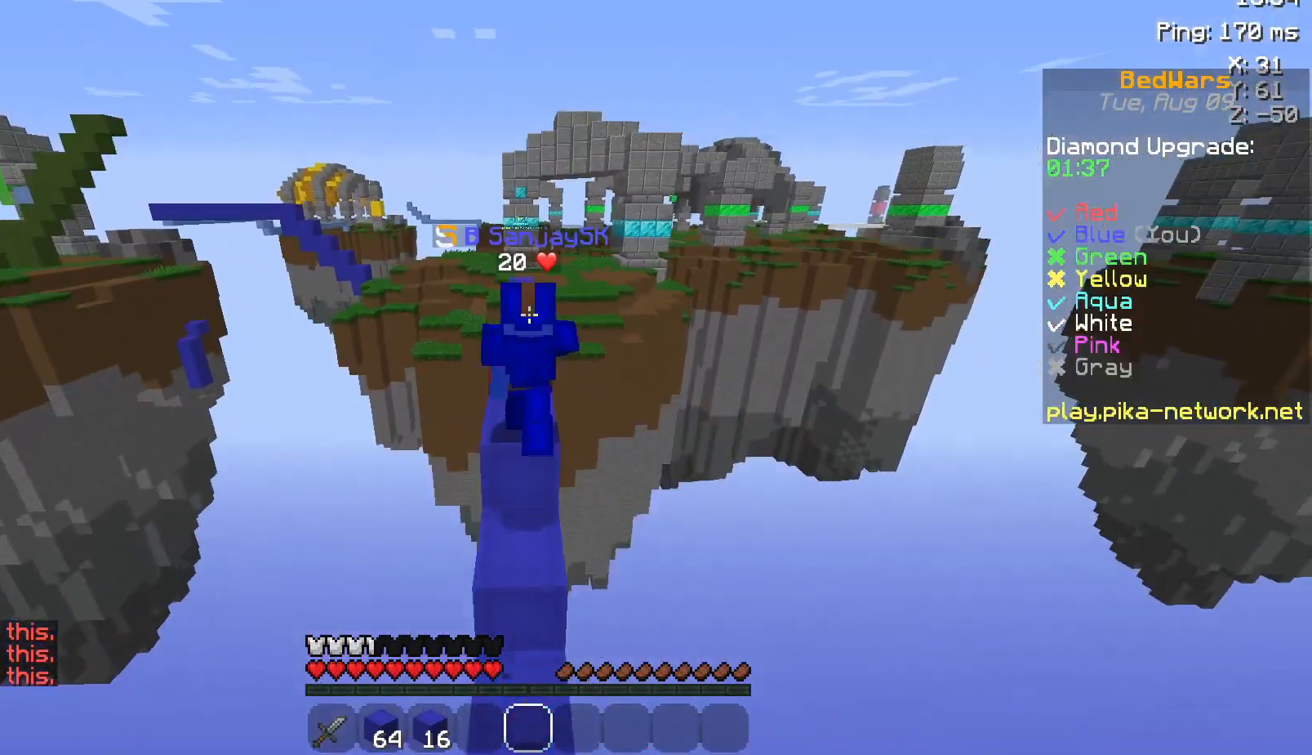
{"keys": ["space", "w"], "mouse": [], "events": [[33, "mouse_left", "down"], [133, "mouse_left", "up"], [250, "mouse_left", "down"], [300, "mouse_left", "up"], [450, "mouse_left", "down"], [500, "mouse_left", "up"]]}
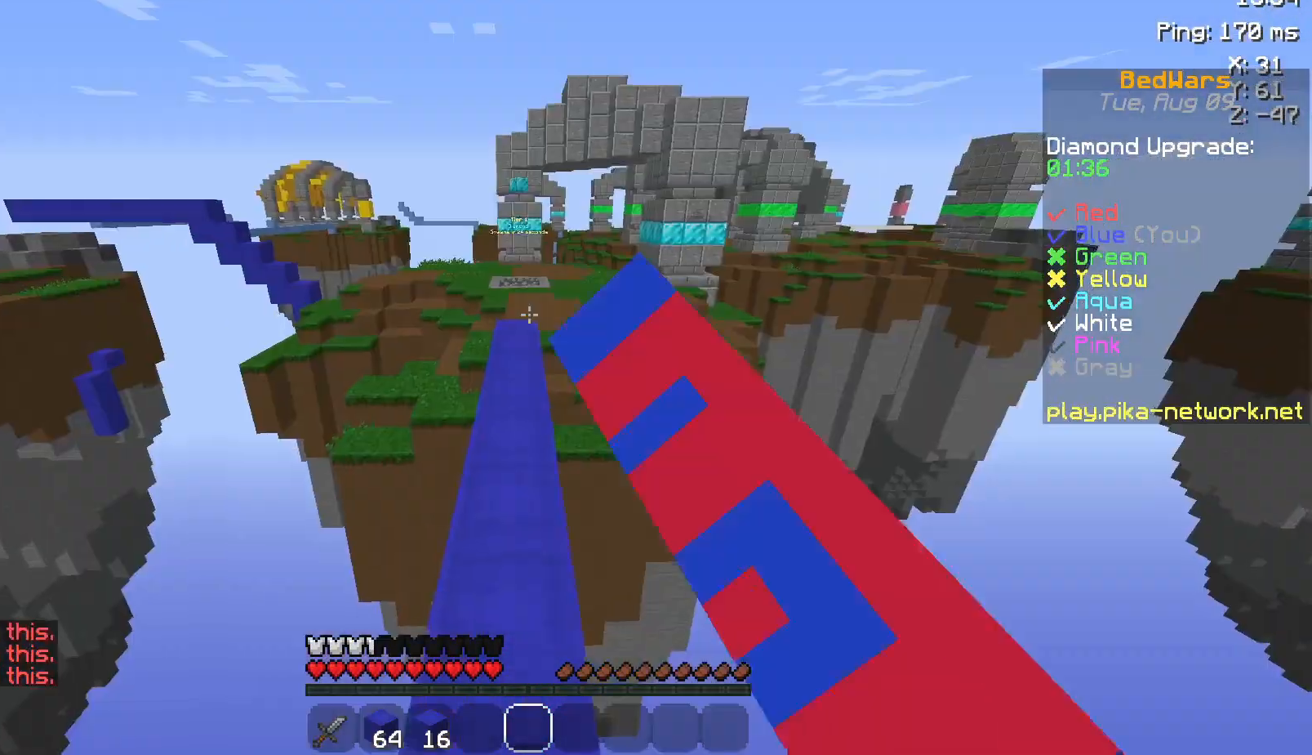
{"keys": ["space", "w"], "mouse": ["left"], "events": [[133, "mouse_left", "down"], [283, "mouse_left", "up"], [383, "mouse_left", "down"]]}
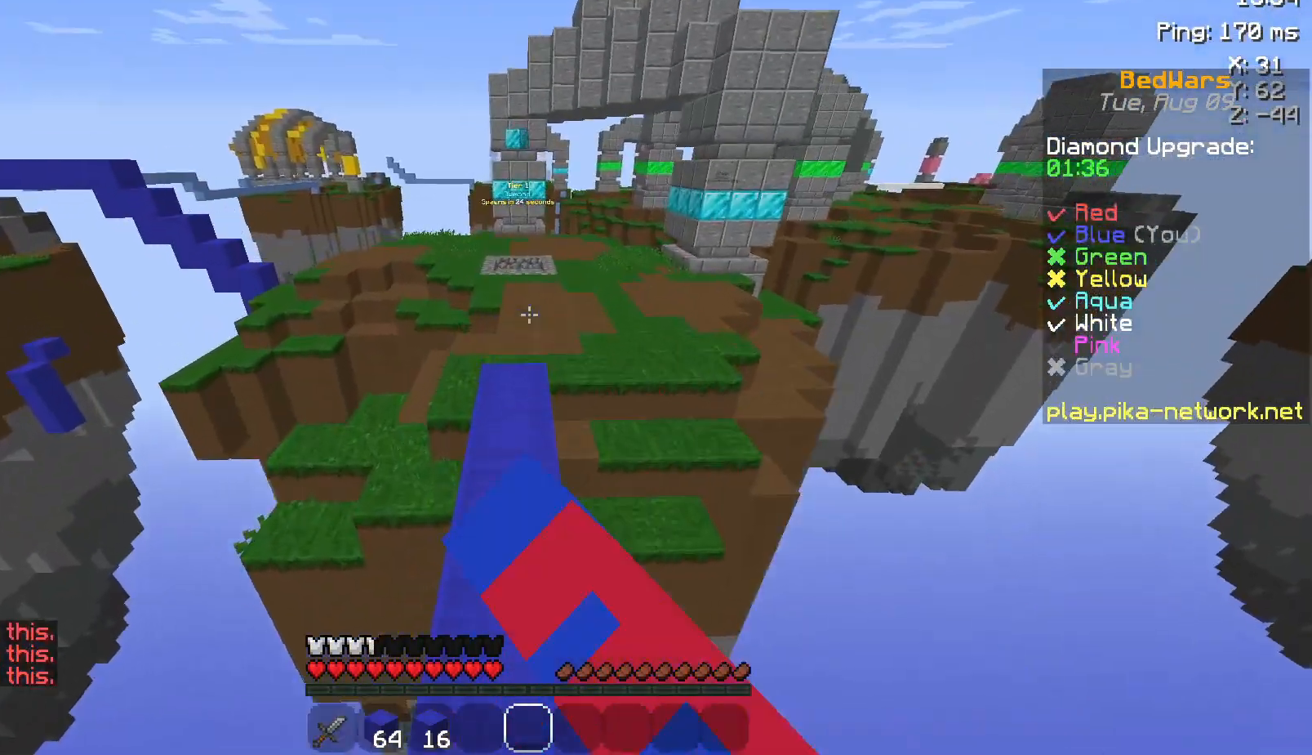
{"keys": ["space", "w"], "mouse": [], "events": [[50, "mouse_left", "up"]]}
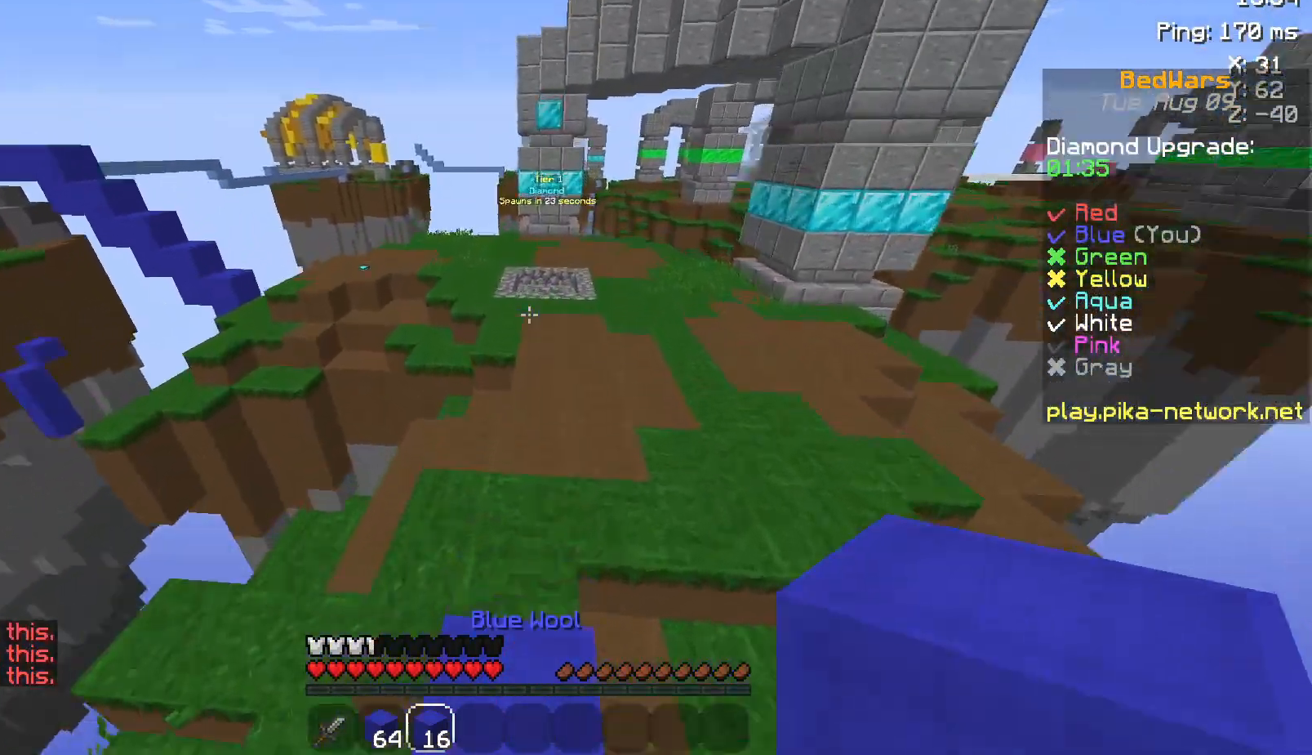
{"keys": ["space", "w"], "mouse": [], "events": []}
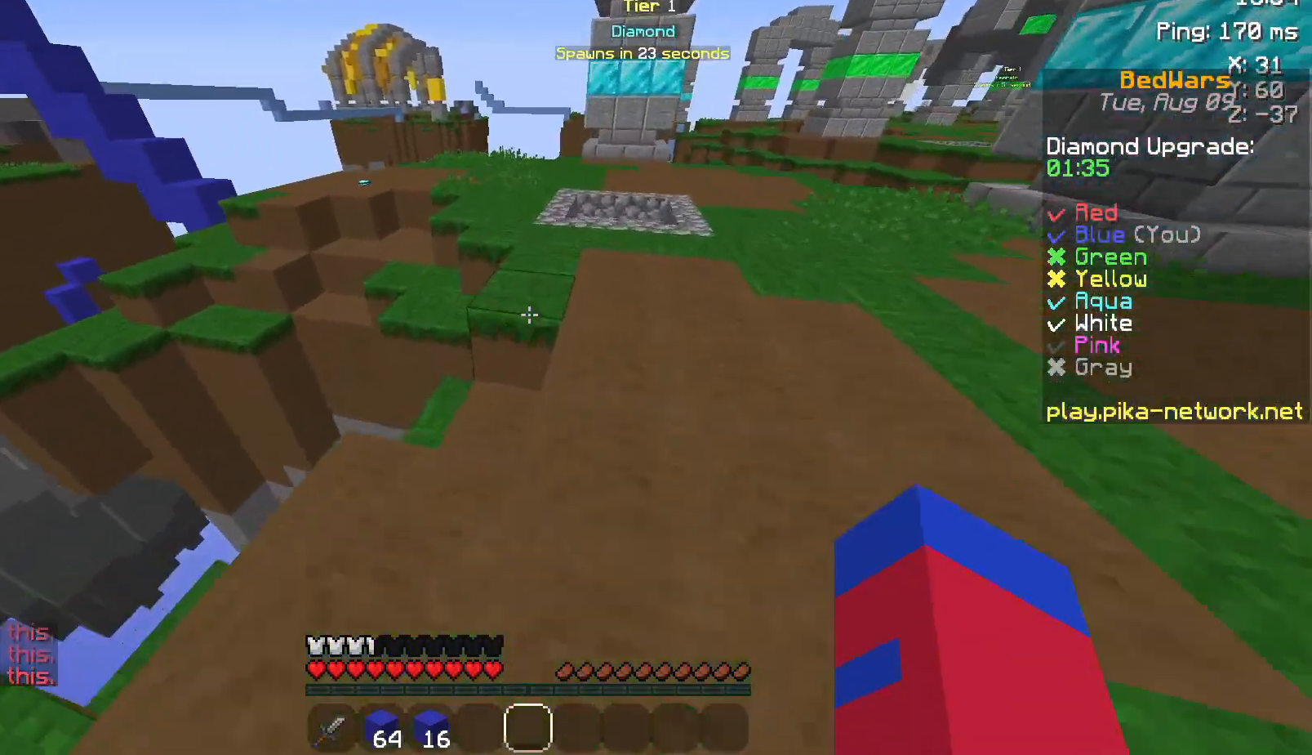
{"keys": ["space", "w"], "mouse": ["left"], "events": [[50, "mouse_left", "down"], [133, "mouse_left", "up"], [450, "mouse_left", "down"]]}
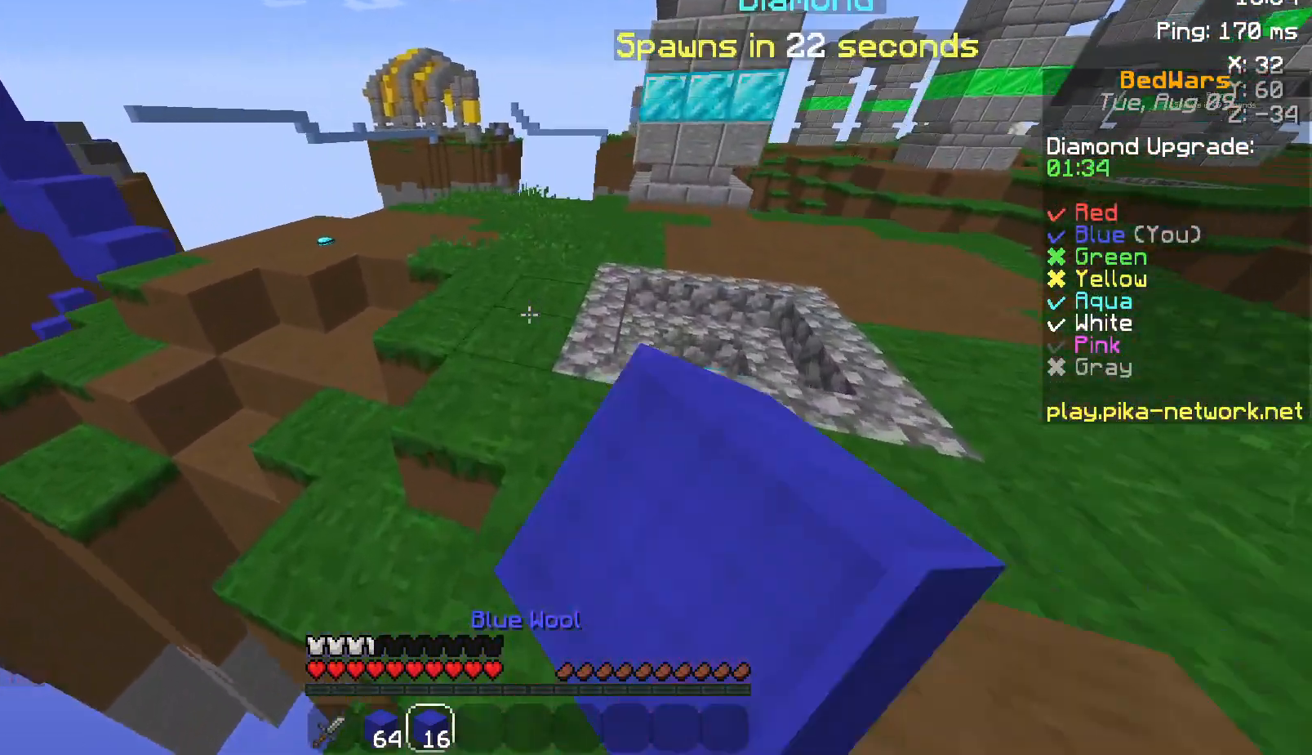
{"keys": ["a", "w"], "mouse": [], "events": [[33, "mouse_left", "up"], [300, "space", "up"], [350, "space", "down"], [367, "space", "up"], [450, "a", "down"]]}
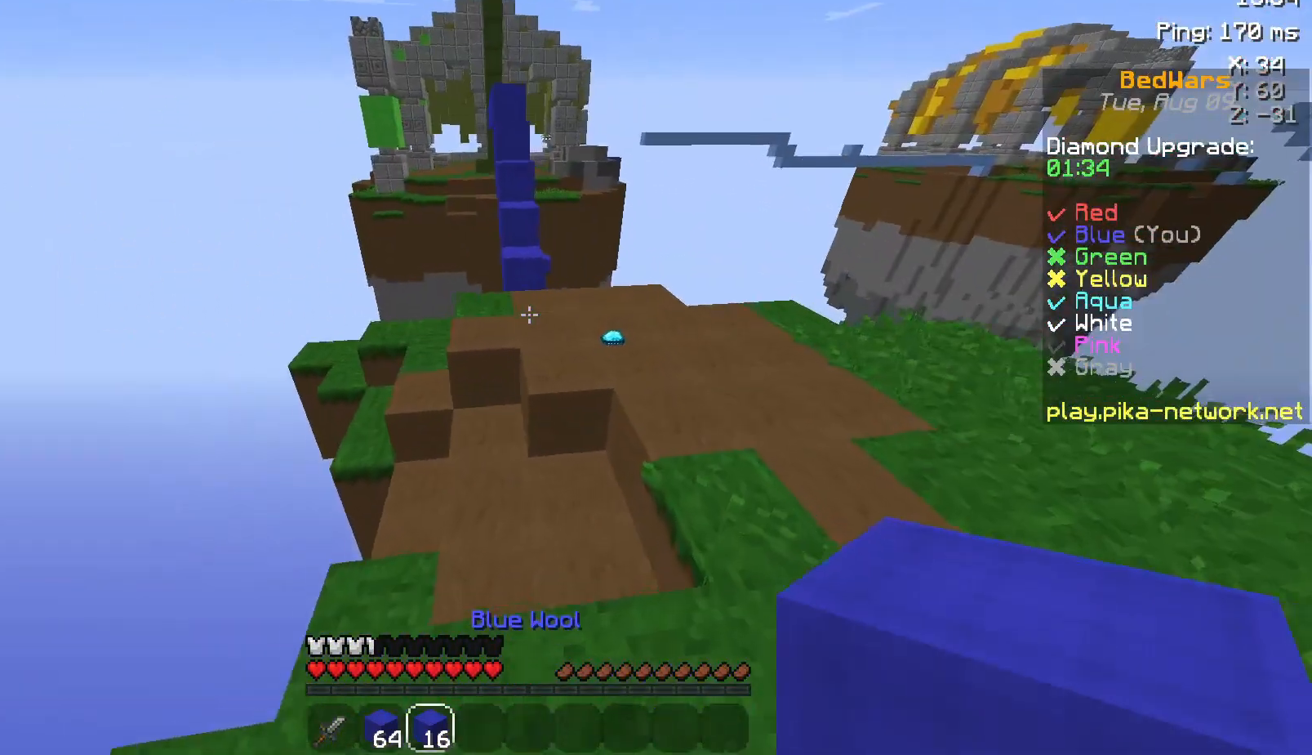
{"keys": ["a", "w"], "mouse": [], "events": [[100, "space", "down"], [250, "a", "up"], [333, "space", "up"], [383, "a", "down"]]}
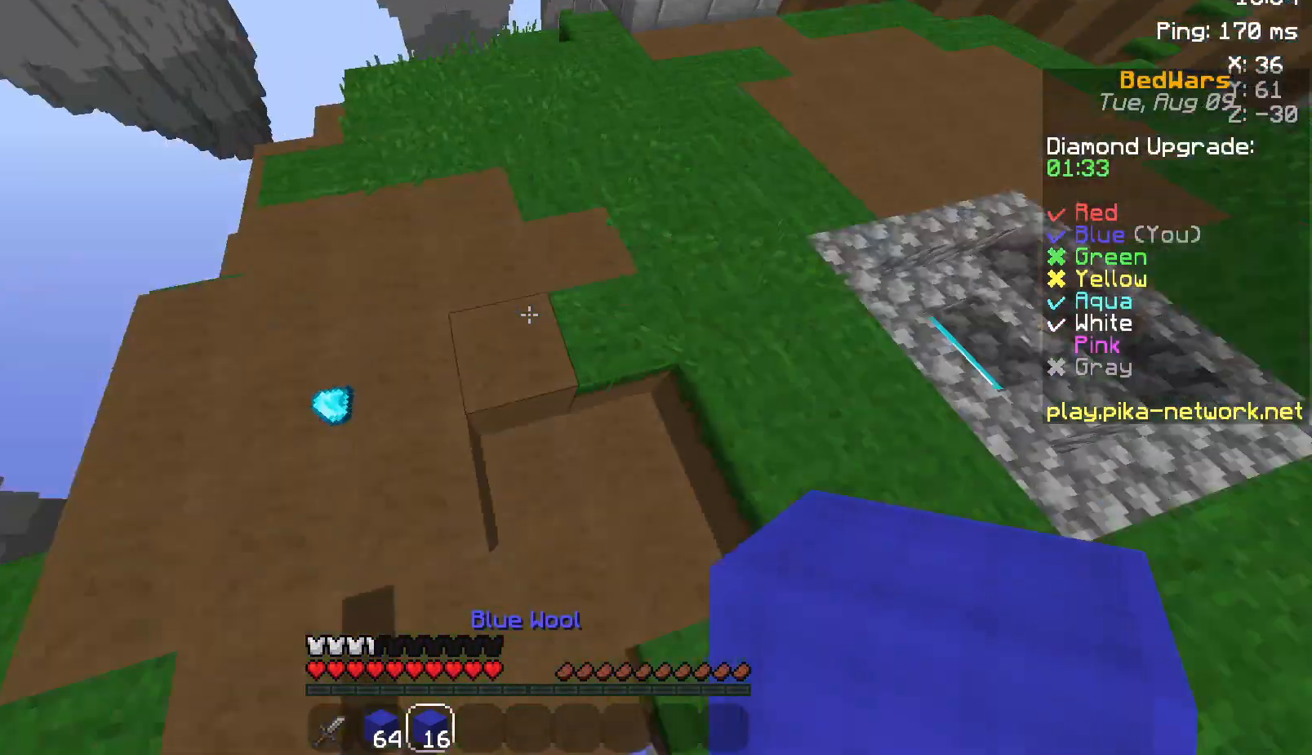
{"keys": ["w"], "mouse": [], "events": [[33, "a", "up"], [150, "a", "down"], [317, "a", "up"]]}
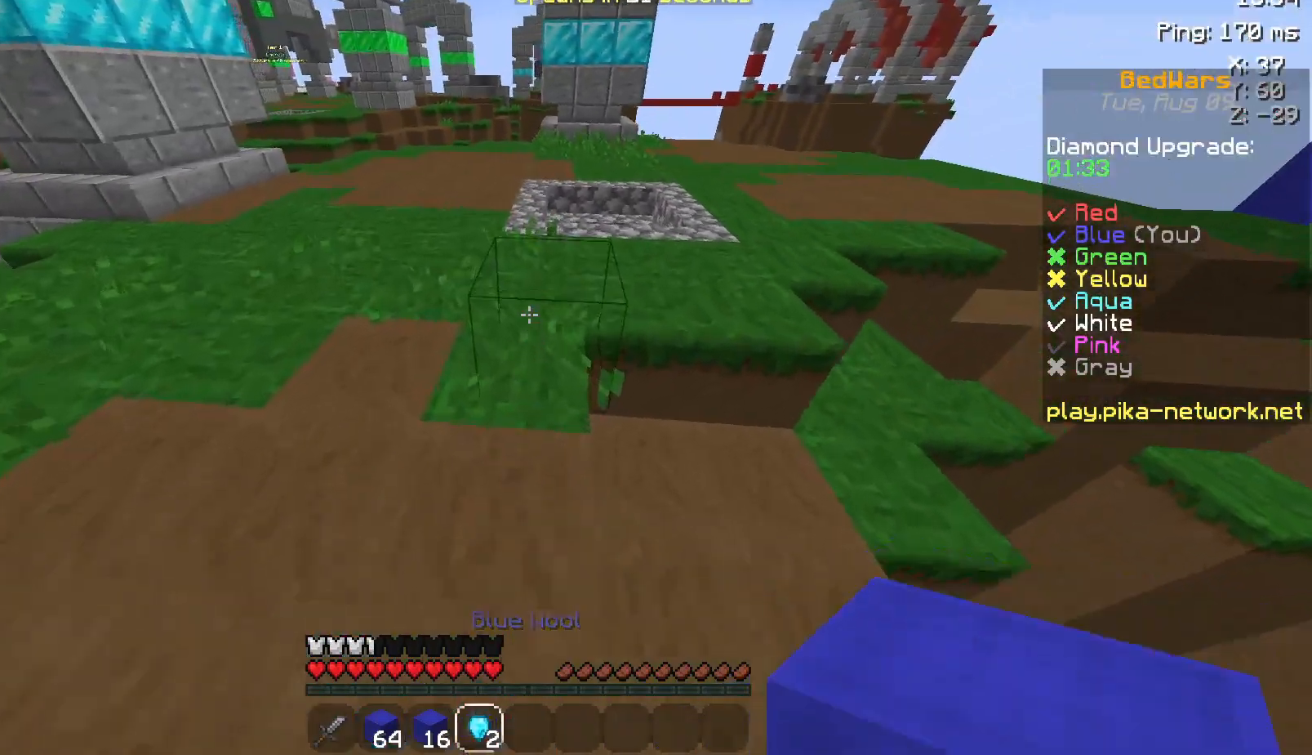
{"keys": ["w"], "mouse": [], "events": [[50, "space", "down"], [383, "space", "up"]]}
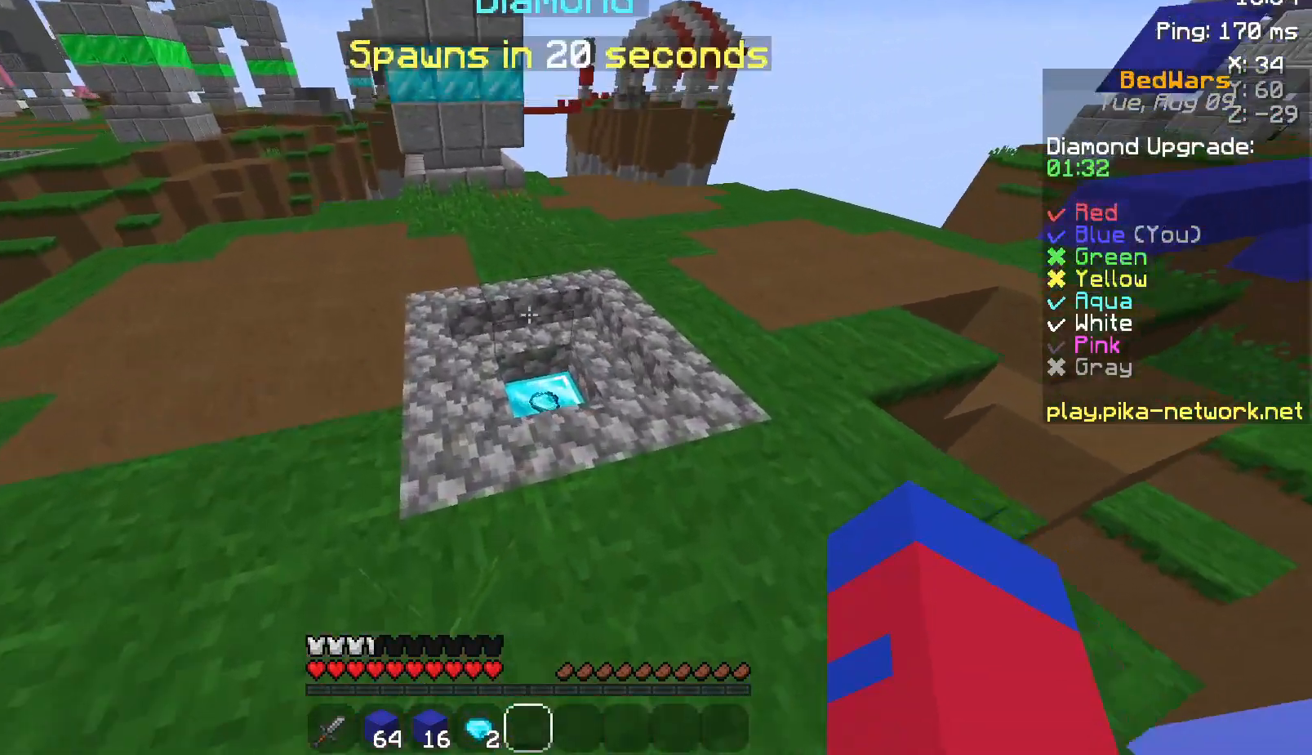
{"keys": ["w"], "mouse": [], "events": [[183, "d", "down"], [300, "d", "up"]]}
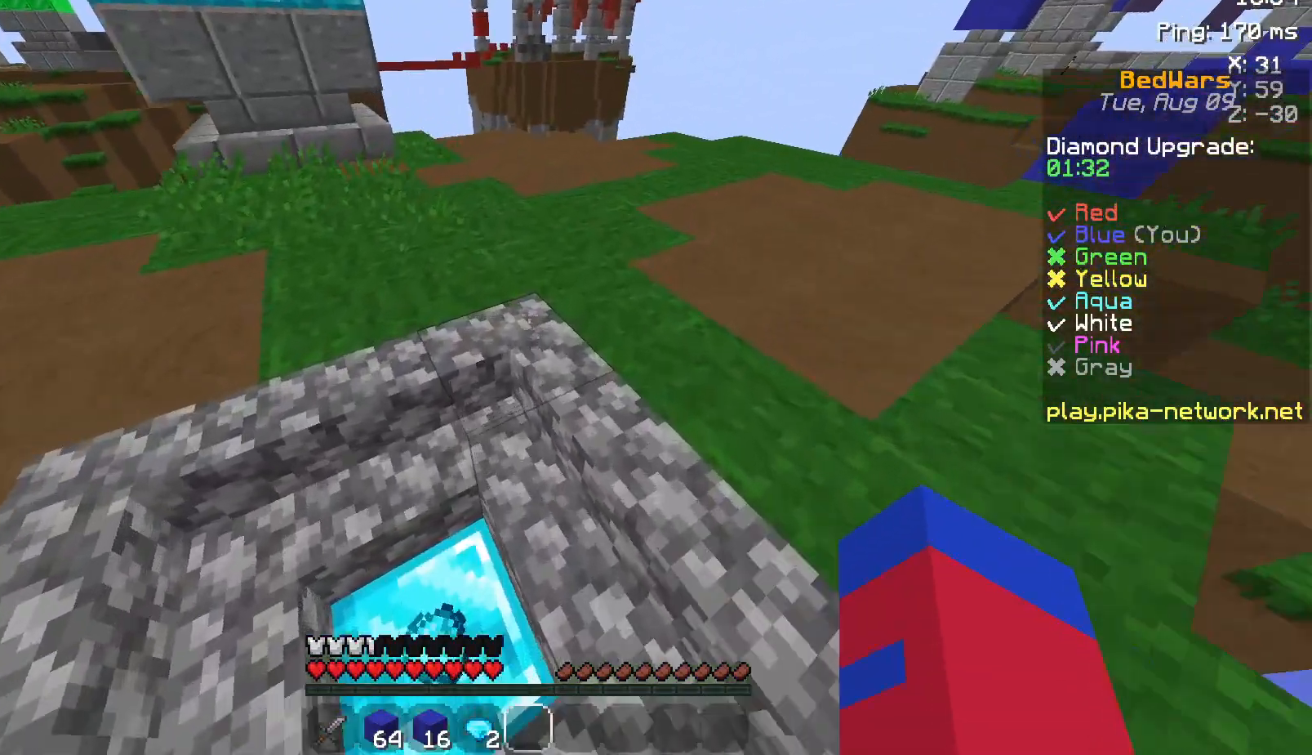
{"keys": ["space", "w"], "mouse": ["left"], "events": [[33, "a", "down"], [133, "w", "up"], [350, "a", "up"], [350, "d", "down"], [450, "mouse_left", "down"], [450, "w", "down"], [500, "d", "up"], [500, "space", "down"]]}
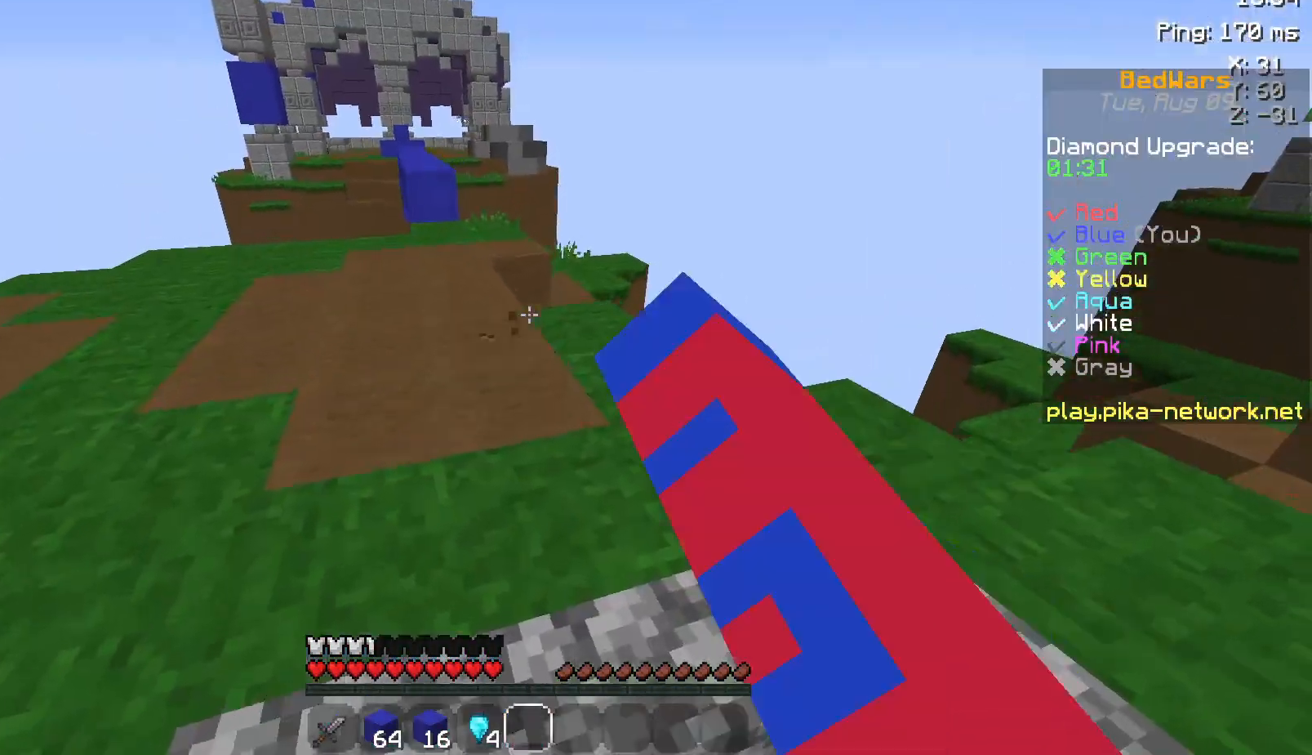
{"keys": ["space", "w"], "mouse": [], "events": [[50, "mouse_left", "up"]]}
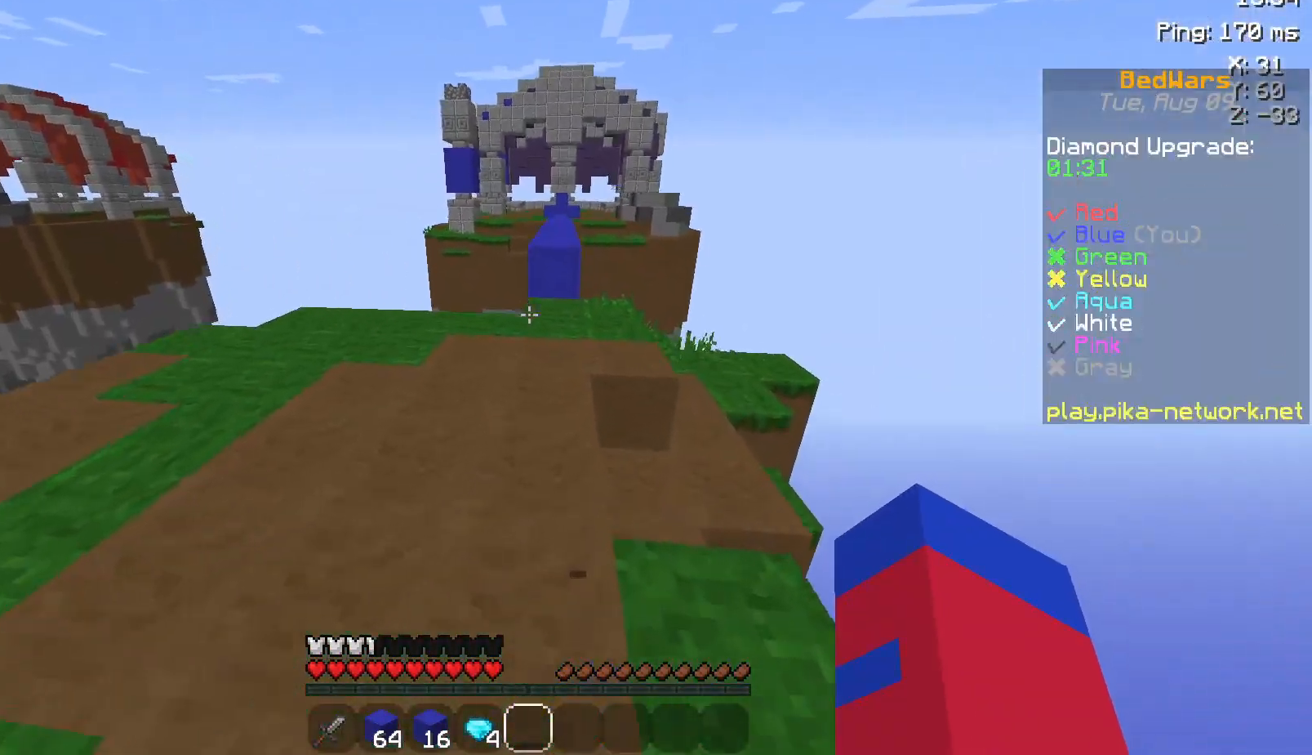
{"keys": ["w"], "mouse": [], "events": [[83, "mouse_left", "down"], [200, "mouse_left", "up"], [400, "space", "up"]]}
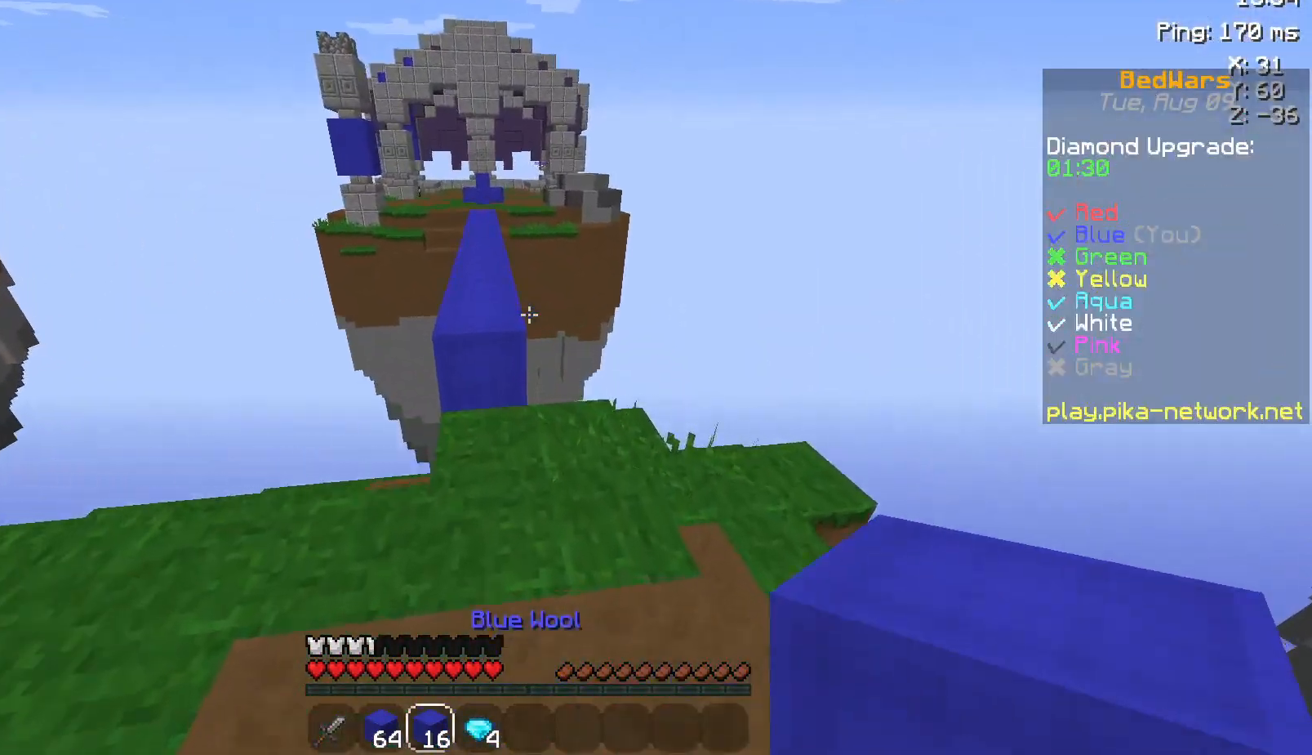
{"keys": ["w"], "mouse": [], "events": [[133, "space", "down"], [317, "mouse_left", "down"], [333, "space", "up"], [450, "mouse_left", "up"]]}
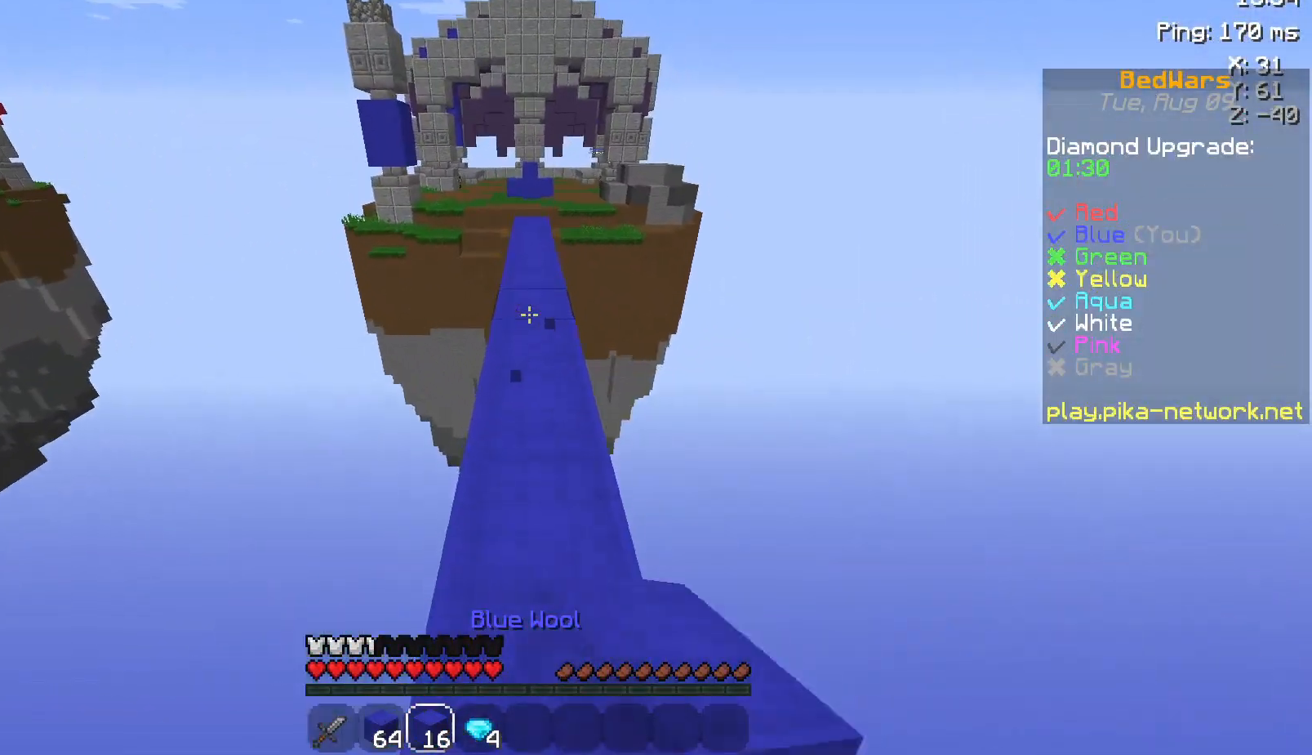
{"keys": ["space", "w"], "mouse": ["left"], "events": [[33, "space", "down"], [83, "mouse_left", "down"], [183, "mouse_left", "up"], [283, "mouse_left", "down"], [383, "mouse_left", "up"], [483, "mouse_left", "down"]]}
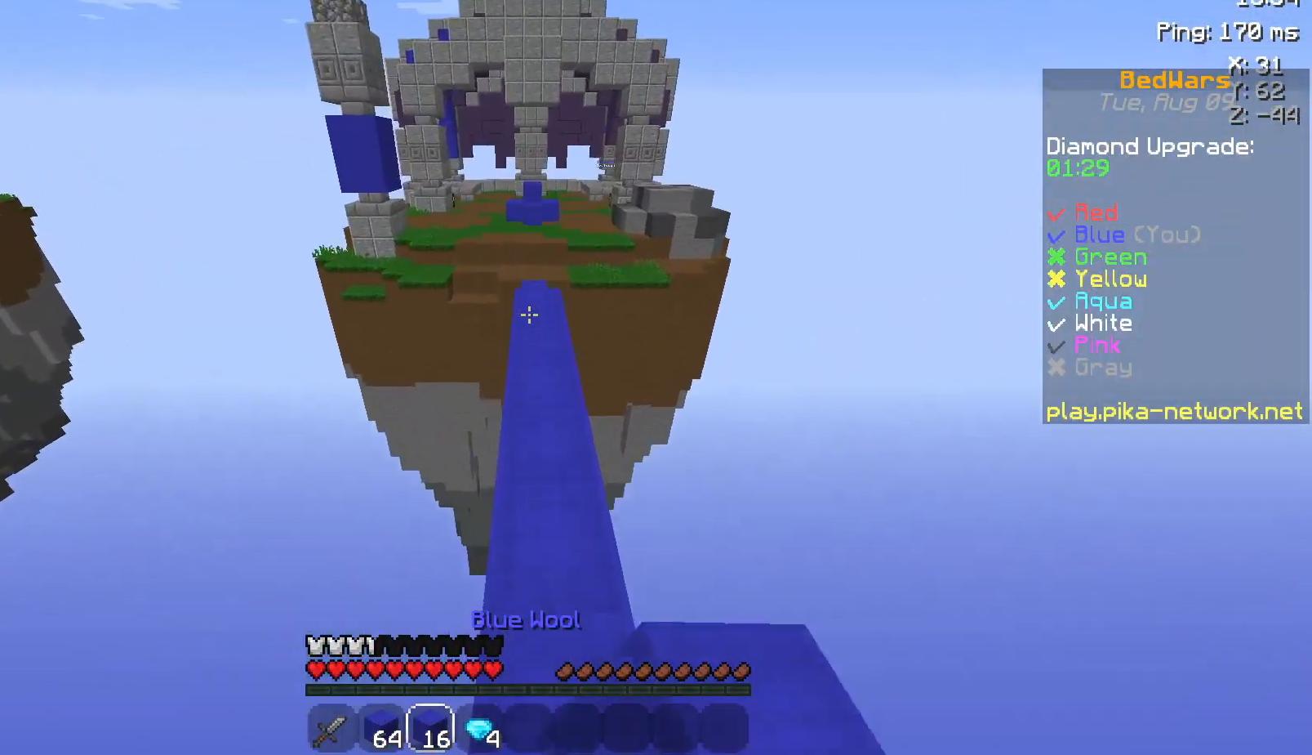
{"keys": ["space", "w"], "mouse": [], "events": [[100, "mouse_left", "up"], [283, "mouse_left", "down"], [400, "mouse_left", "up"]]}
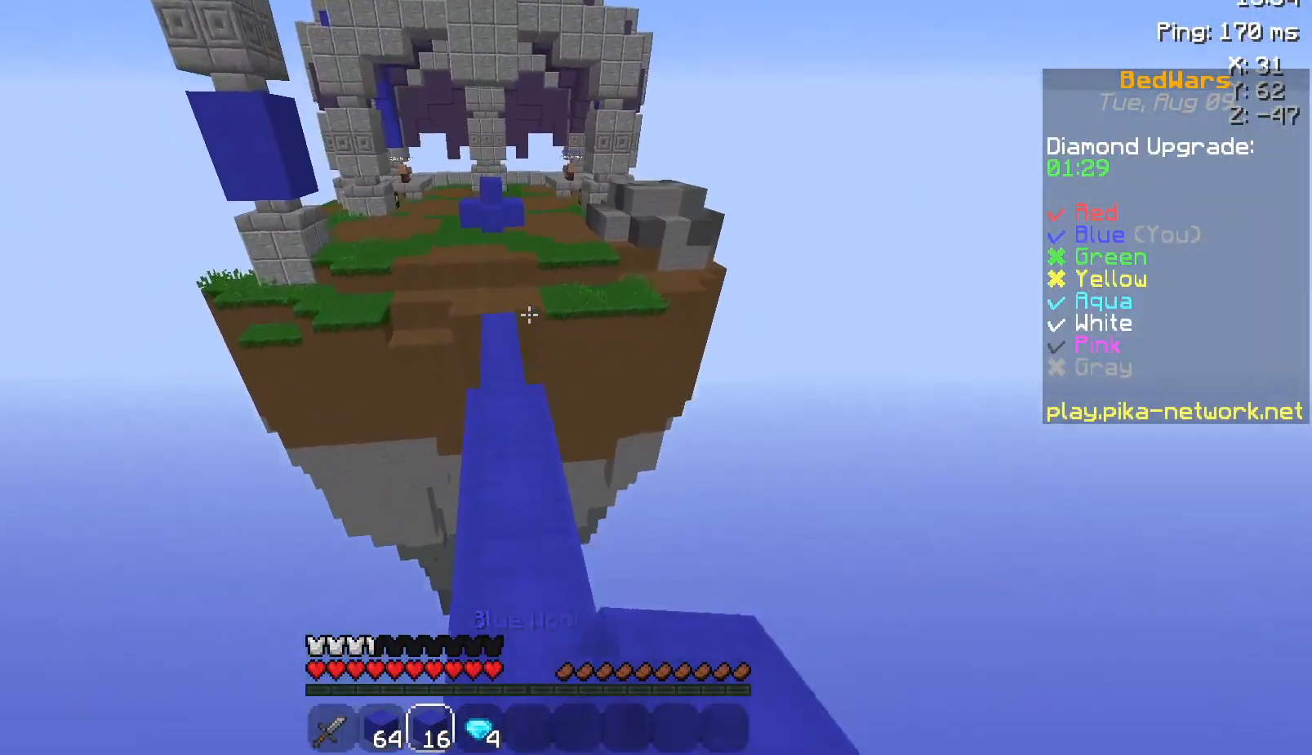
{"keys": ["space", "w"], "mouse": [], "events": [[33, "space", "up"], [150, "mouse_left", "down"], [300, "mouse_left", "up"], [300, "space", "down"]]}
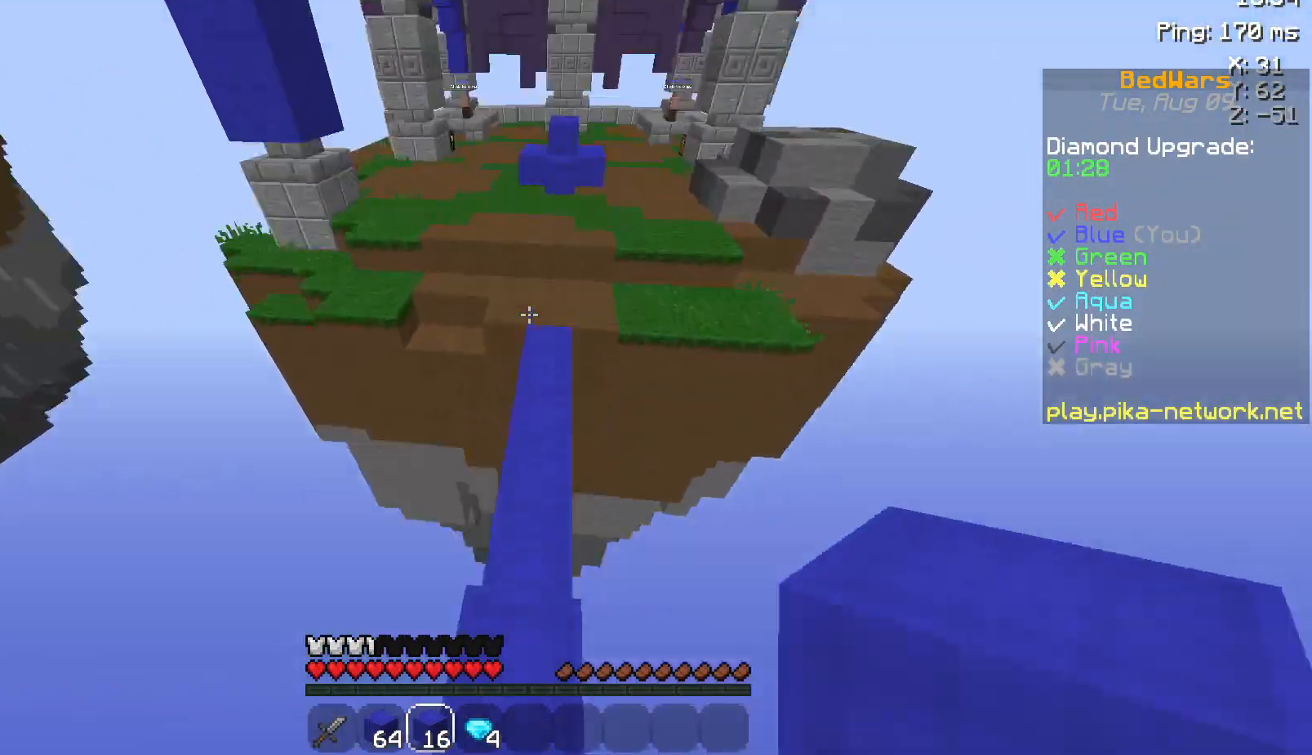
{"keys": ["w"], "mouse": [], "events": [[133, "space", "up"]]}
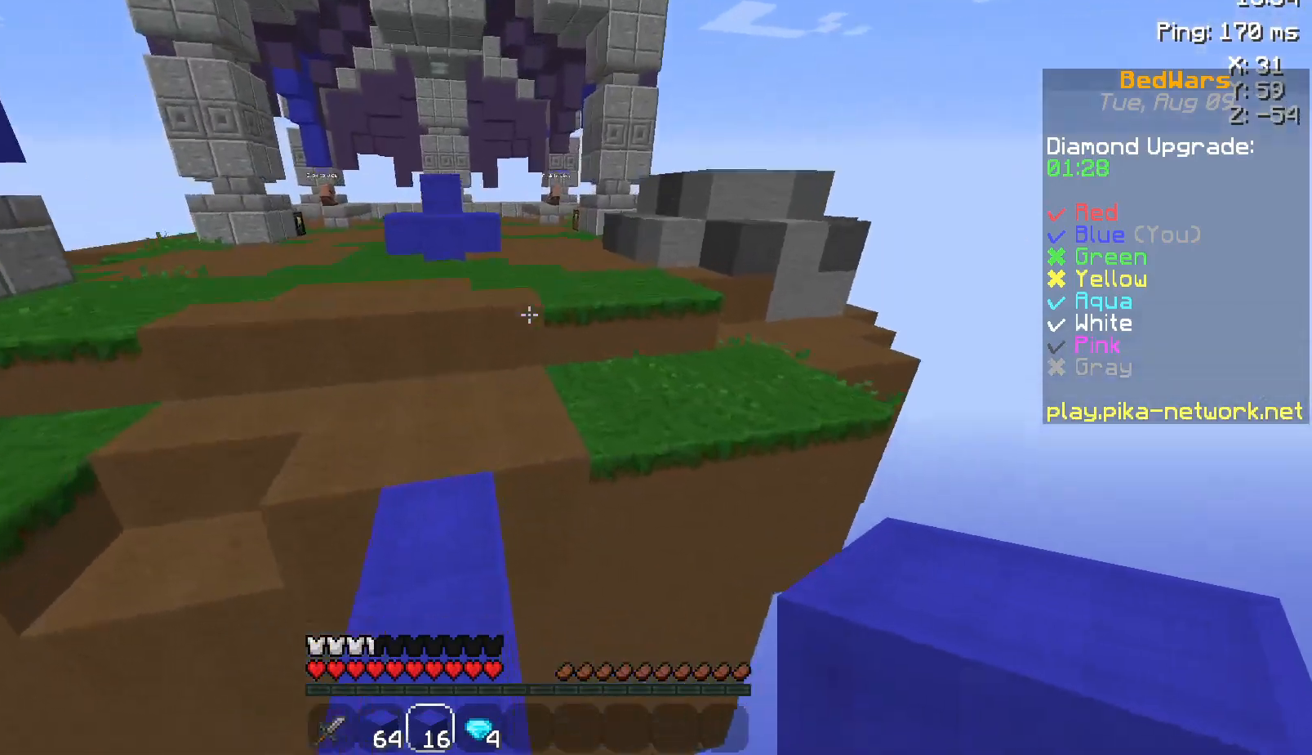
{"keys": ["space", "w"], "mouse": [], "events": [[450, "space", "down"]]}
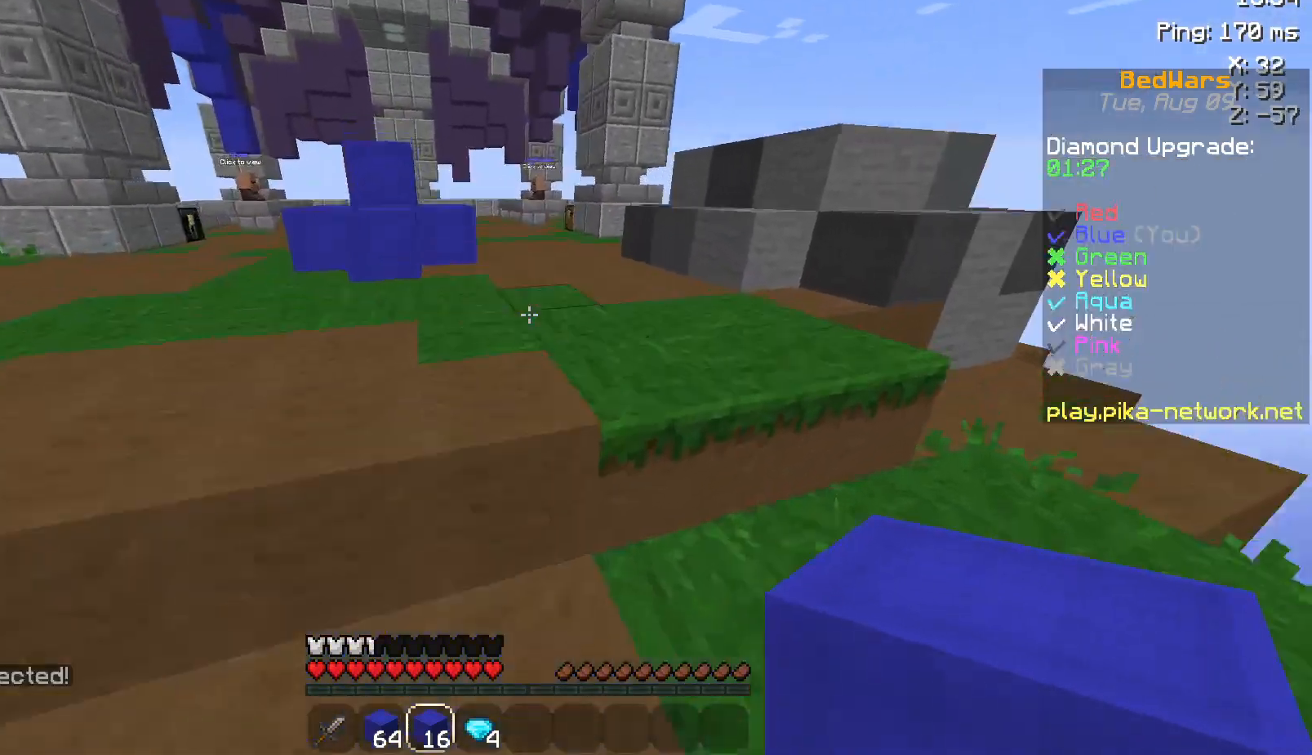
{"keys": ["space", "w"], "mouse": ["left"], "events": [[150, "space", "up"], [200, "mouse_left", "down"], [333, "mouse_left", "up"], [400, "space", "down"], [500, "mouse_left", "down"]]}
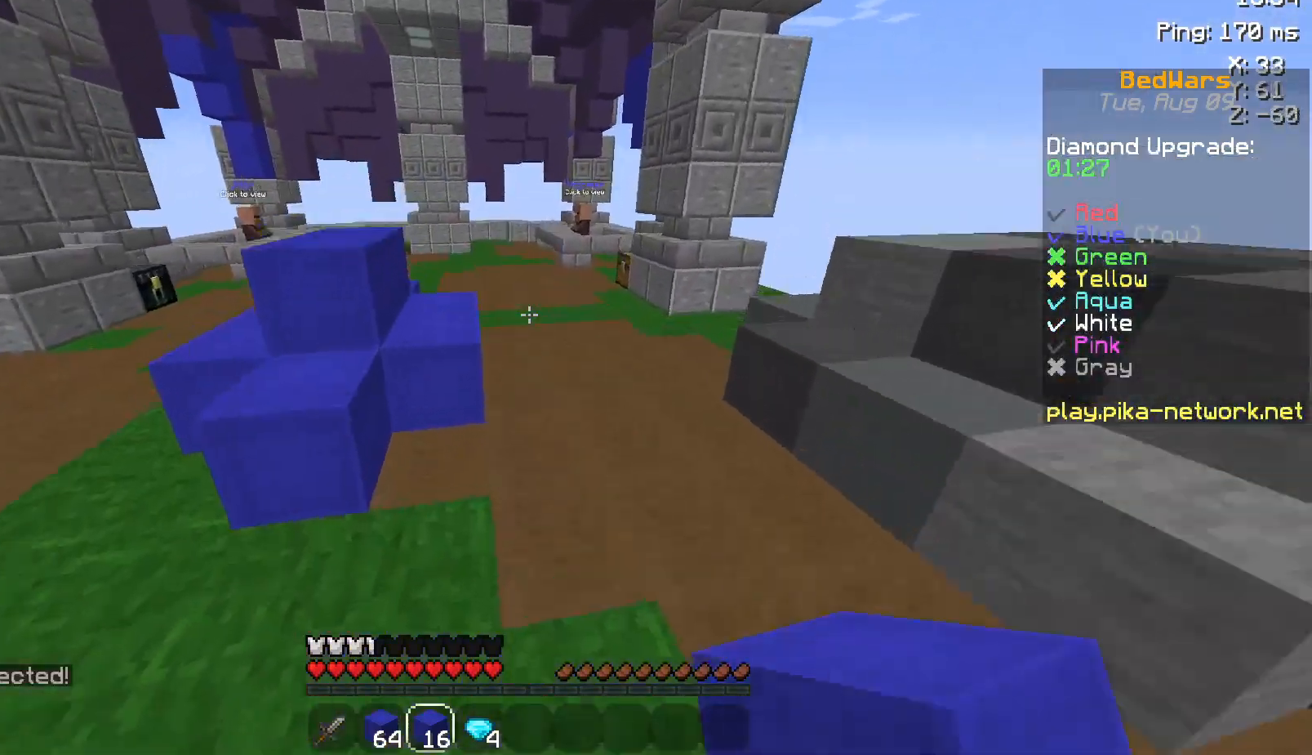
{"keys": ["space", "w"], "mouse": [], "events": [[83, "mouse_left", "up"], [200, "mouse_left", "down"], [300, "mouse_left", "up"], [400, "mouse_left", "down"], [500, "mouse_left", "up"]]}
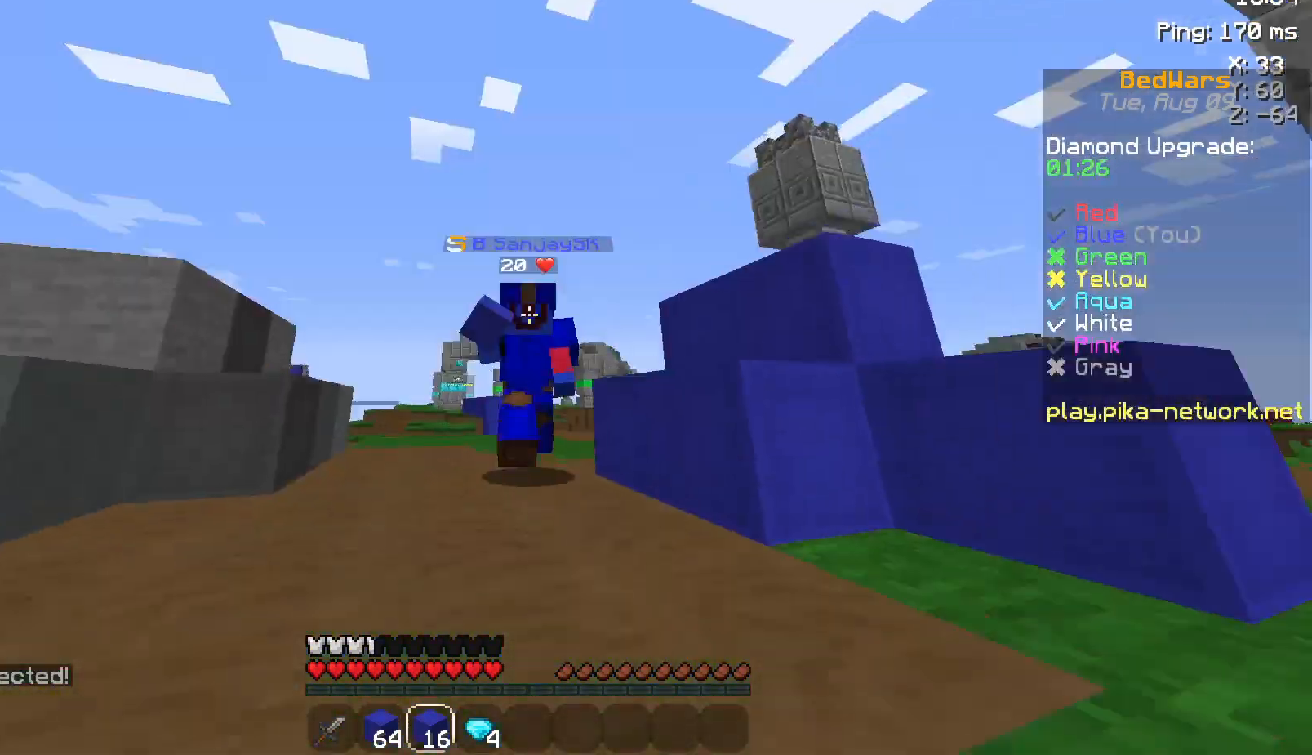
{"keys": ["w"], "mouse": [], "events": [[83, "mouse_left", "down"], [250, "mouse_left", "up"], [350, "mouse_left", "down"], [450, "space", "up"], [483, "mouse_left", "up"]]}
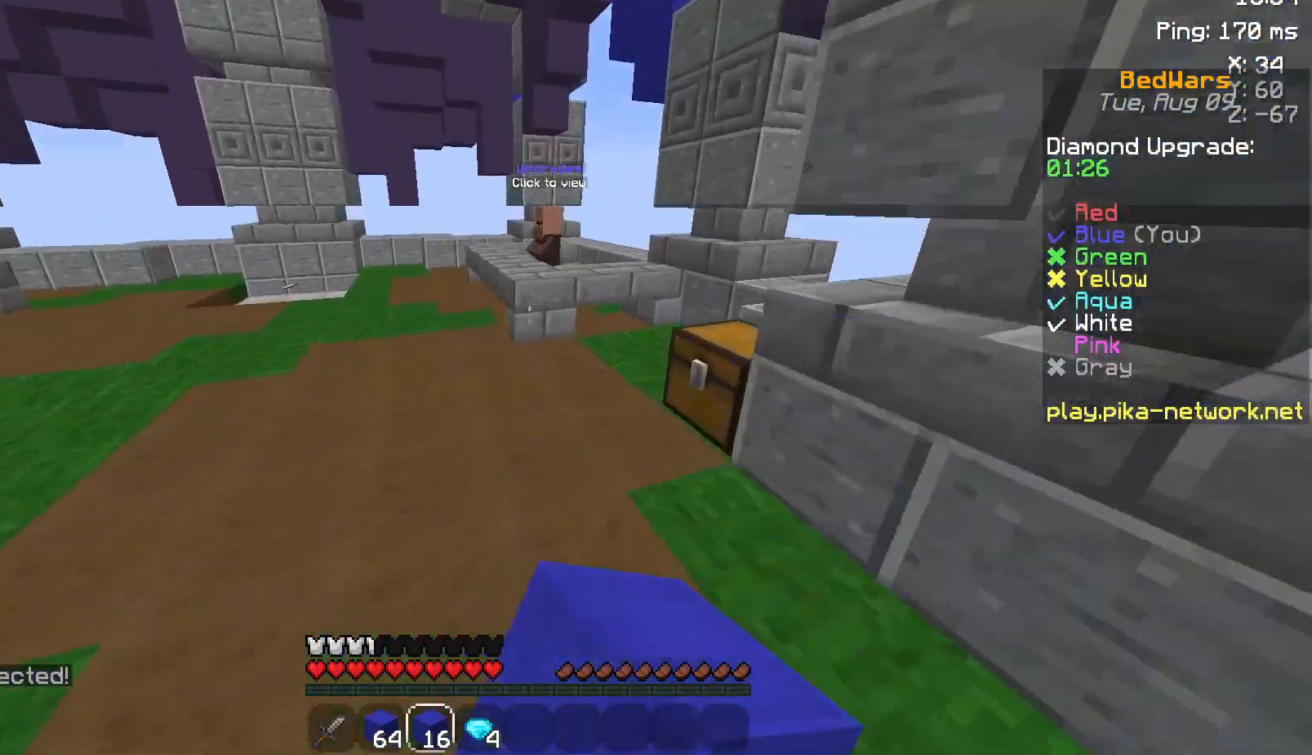
{"keys": ["w"], "mouse": [], "events": [[33, "space", "down"], [100, "mouse_left", "down"], [183, "space", "up"], [250, "mouse_left", "up"]]}
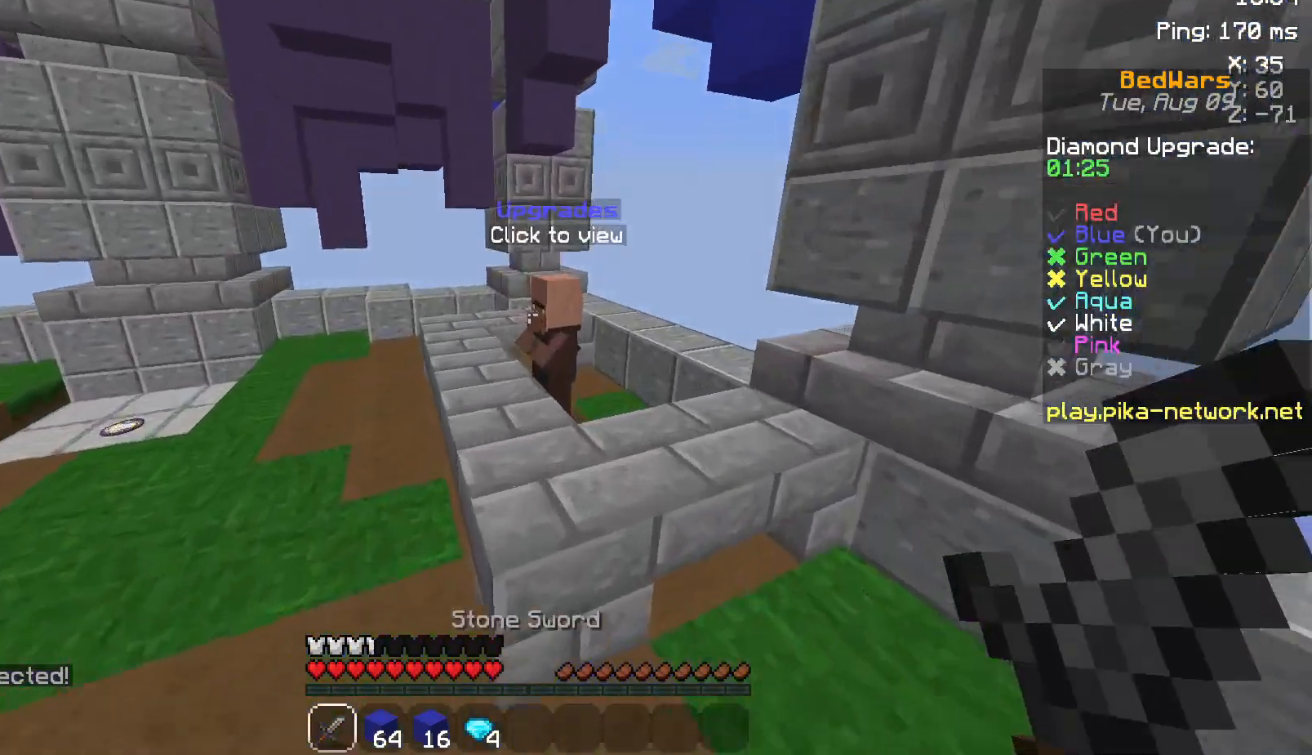
{"keys": ["a"], "mouse": [], "events": [[50, "space", "down"], [100, "mouse_right", "down"], [100, "space", "up"], [200, "a", "down"], [200, "mouse_right", "up"], [483, "w", "up"]]}
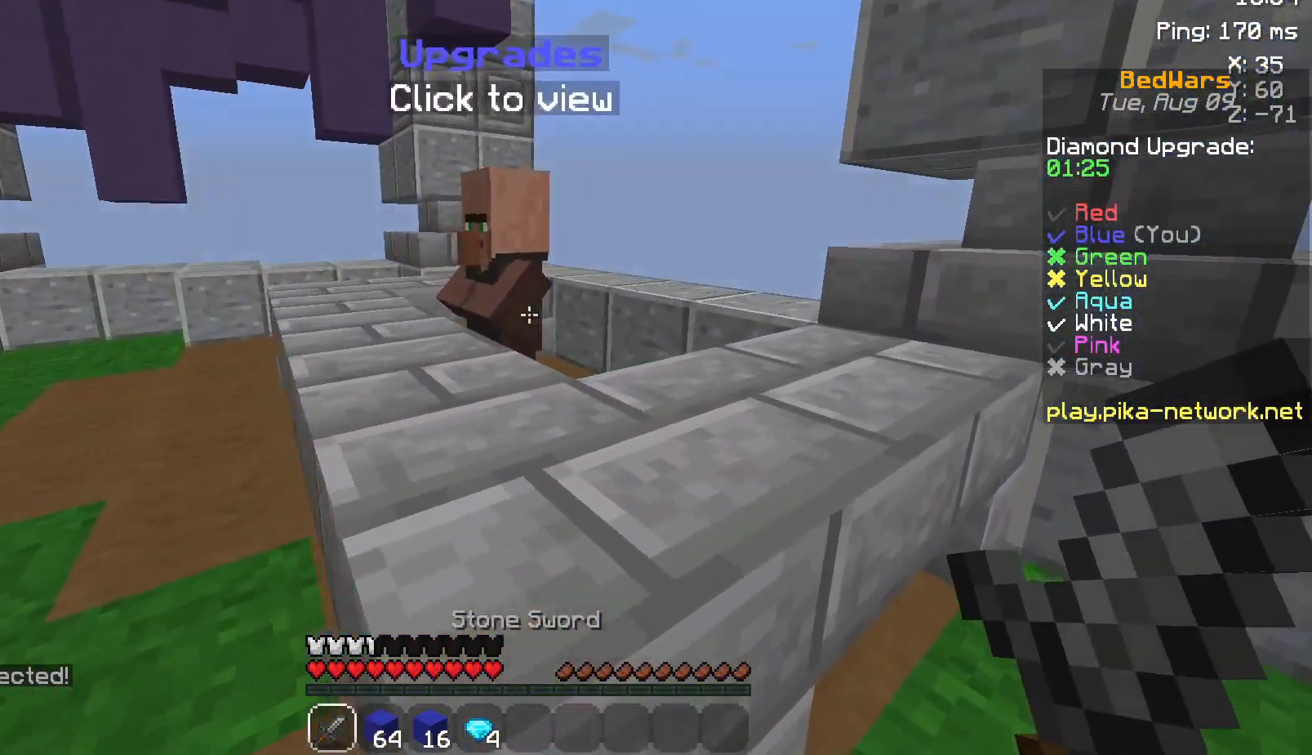
{"keys": [], "mouse": [], "events": [[83, "a", "up"], [200, "mouse_right", "down"], [200, "w", "down"], [233, "a", "down"], [283, "mouse_right", "up"], [367, "a", "up"], [367, "w", "up"]]}
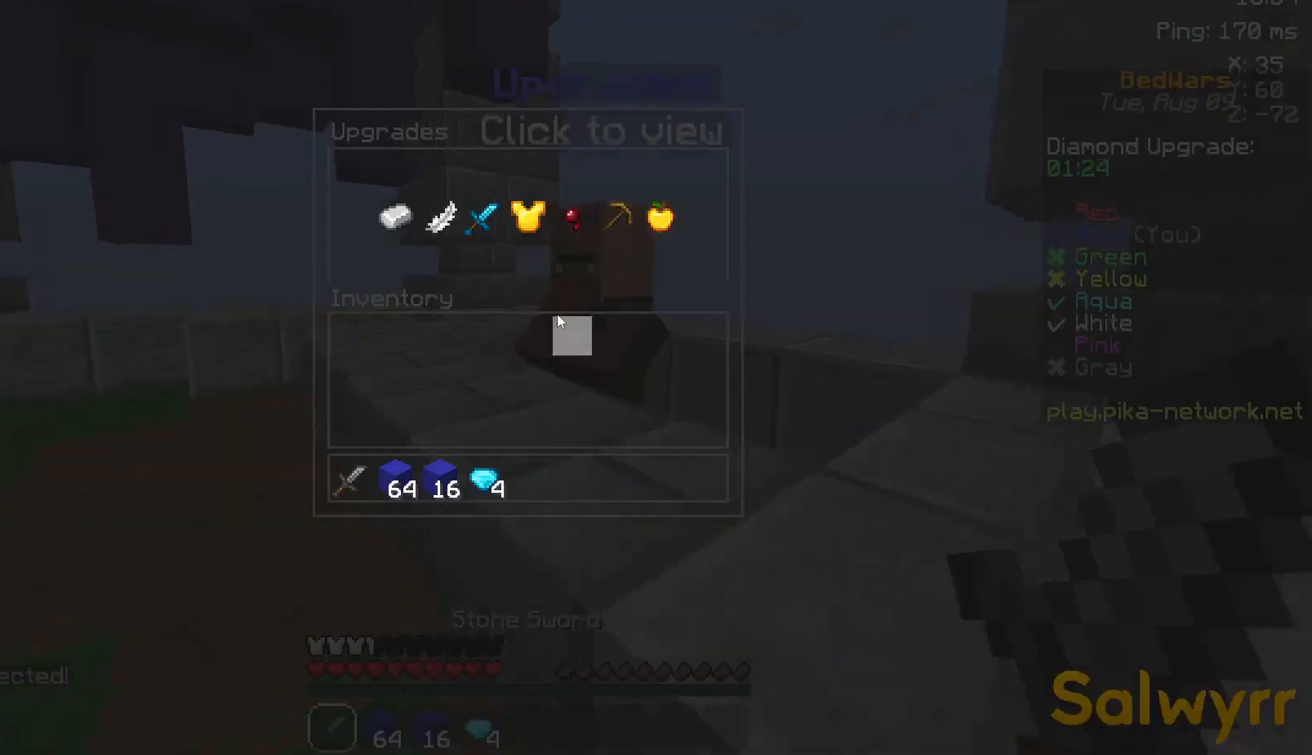
{"keys": [], "mouse": [], "events": []}